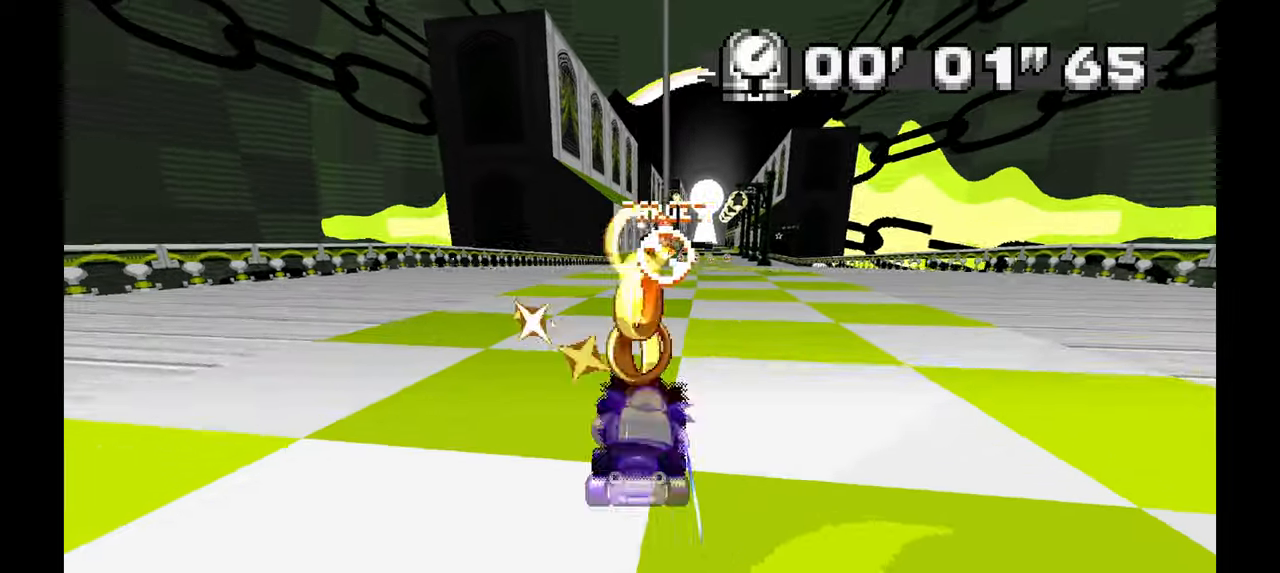
Gameplay with a controller; each line is a JSON object with the inputs held at the frame after it. "events" lists button and stick changes between this image and that frame as [ms after this image, input, new state], when the widget could be followed in between. Not read: HOME L1 L3 R1 R3 SELECT START TOUCHPAD Y.
{"buttons": [], "left_stick": "up-left", "events": [[83, "left_stick", "center"], [433, "left_stick", "up-left"]]}
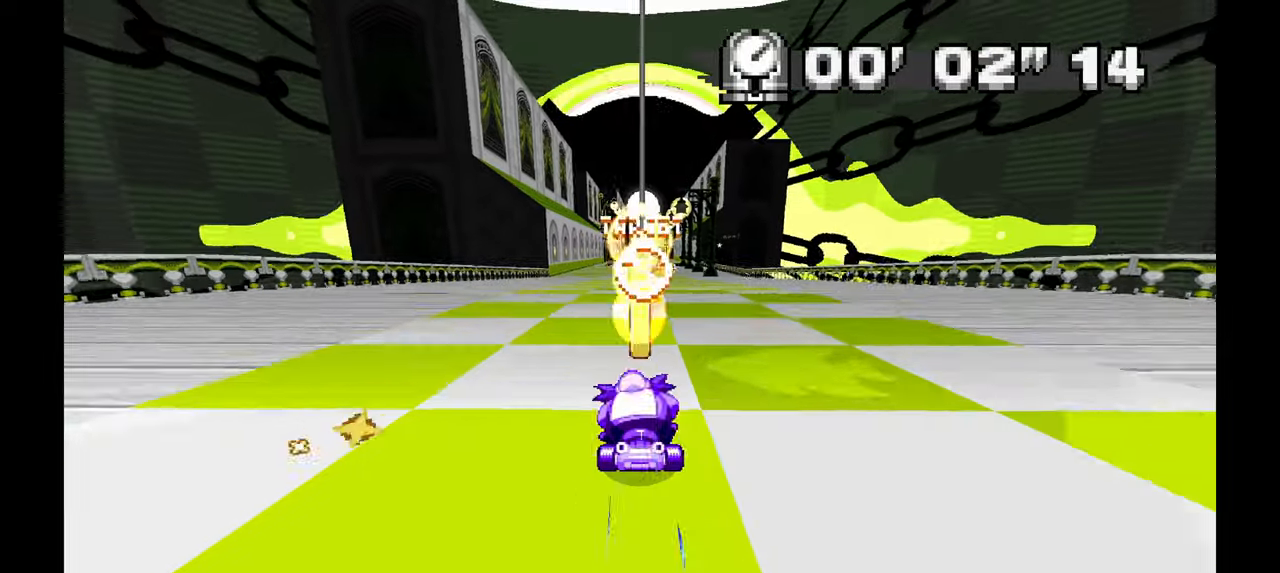
{"buttons": [], "left_stick": "center", "events": [[133, "left_stick", "center"]]}
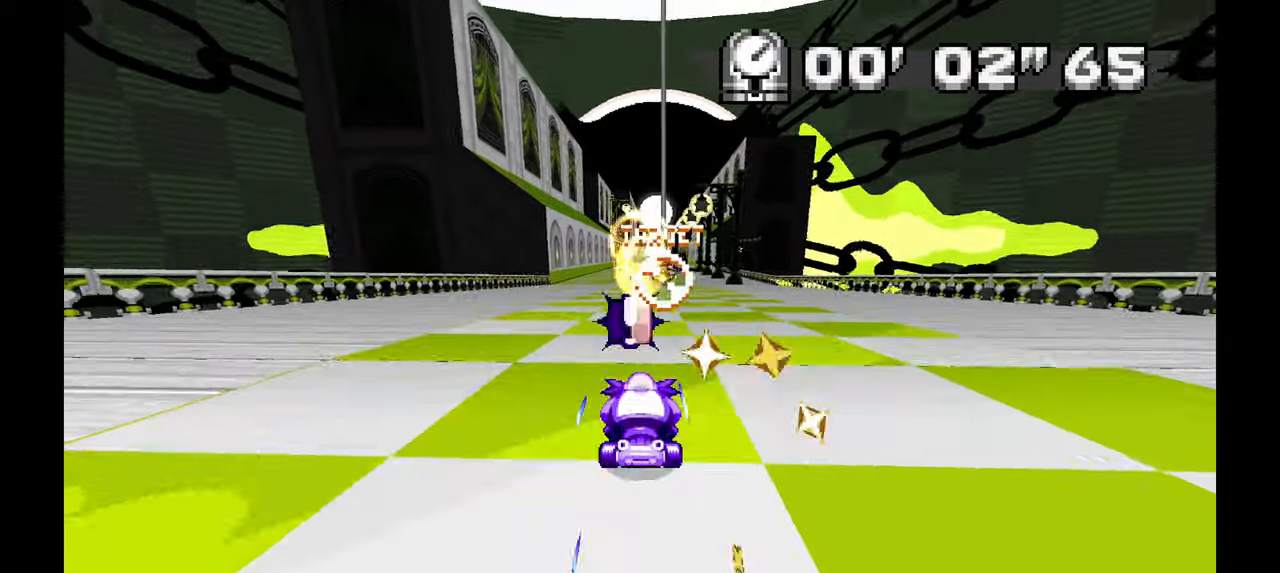
{"buttons": [], "left_stick": "center", "events": [[283, "left_stick", "up-left"], [450, "left_stick", "center"]]}
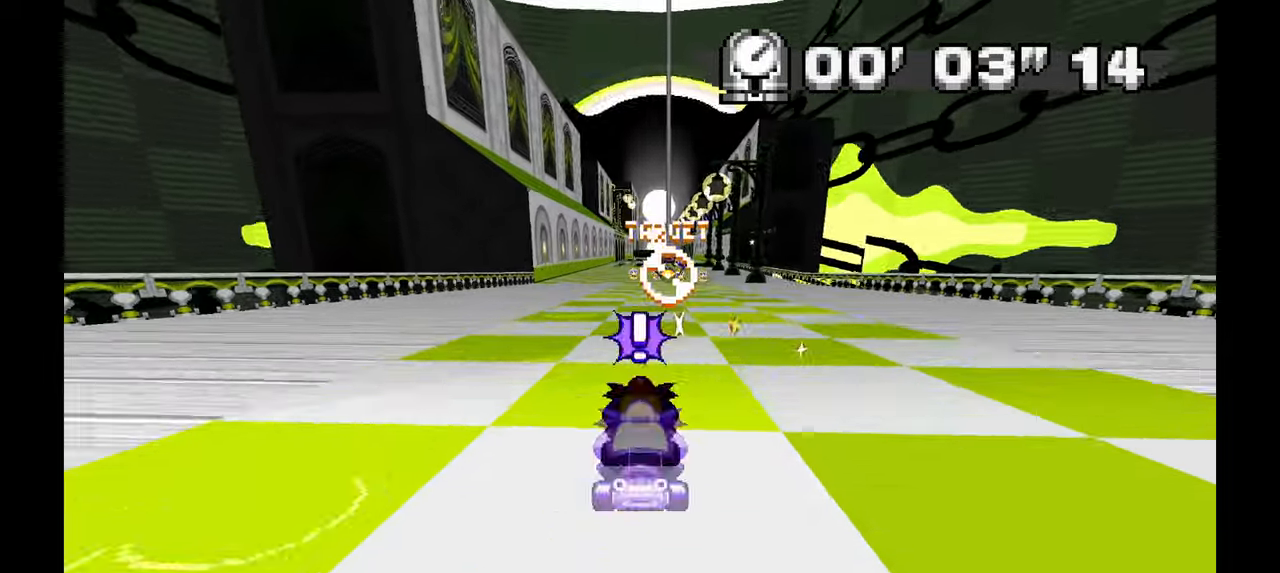
{"buttons": [], "left_stick": "center", "events": []}
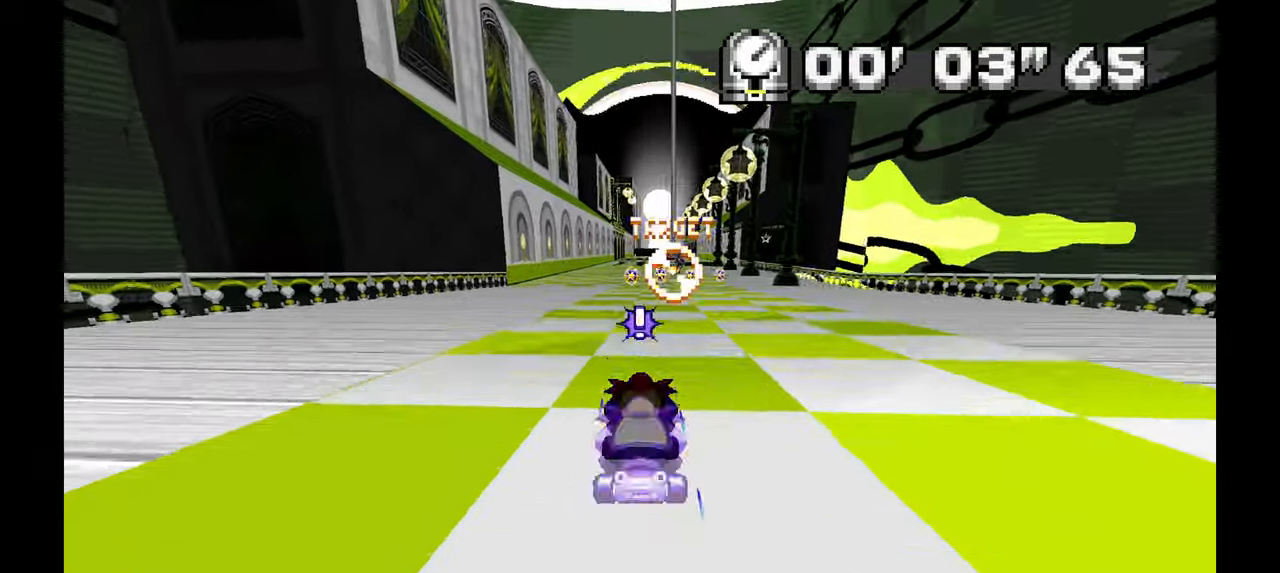
{"buttons": [], "left_stick": "center", "events": []}
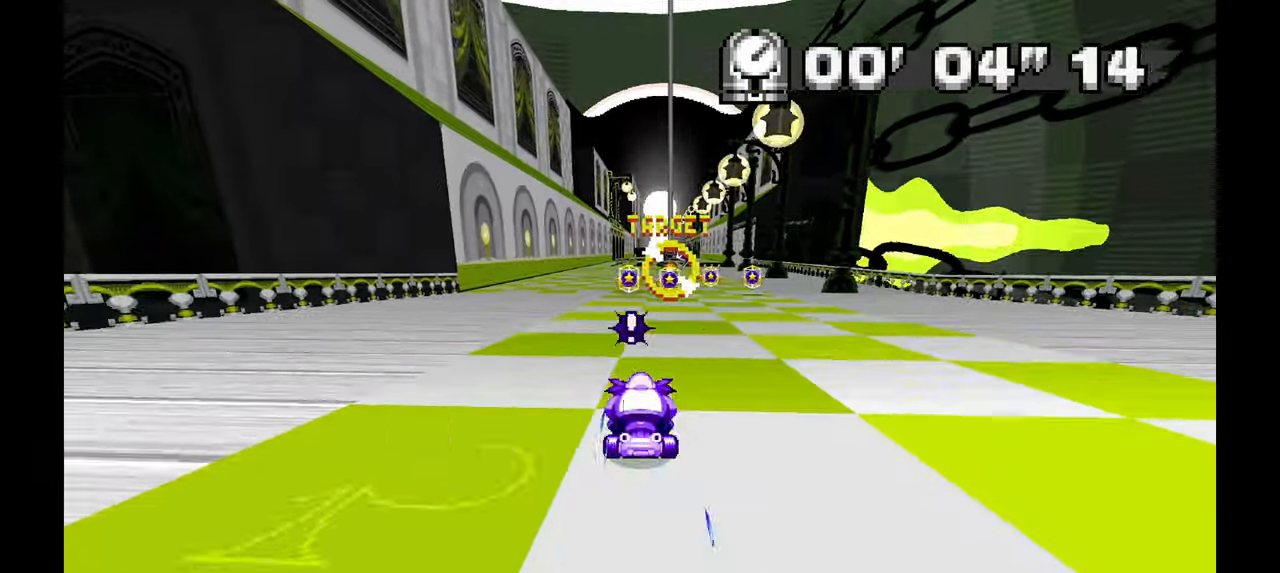
{"buttons": [], "left_stick": "center"}
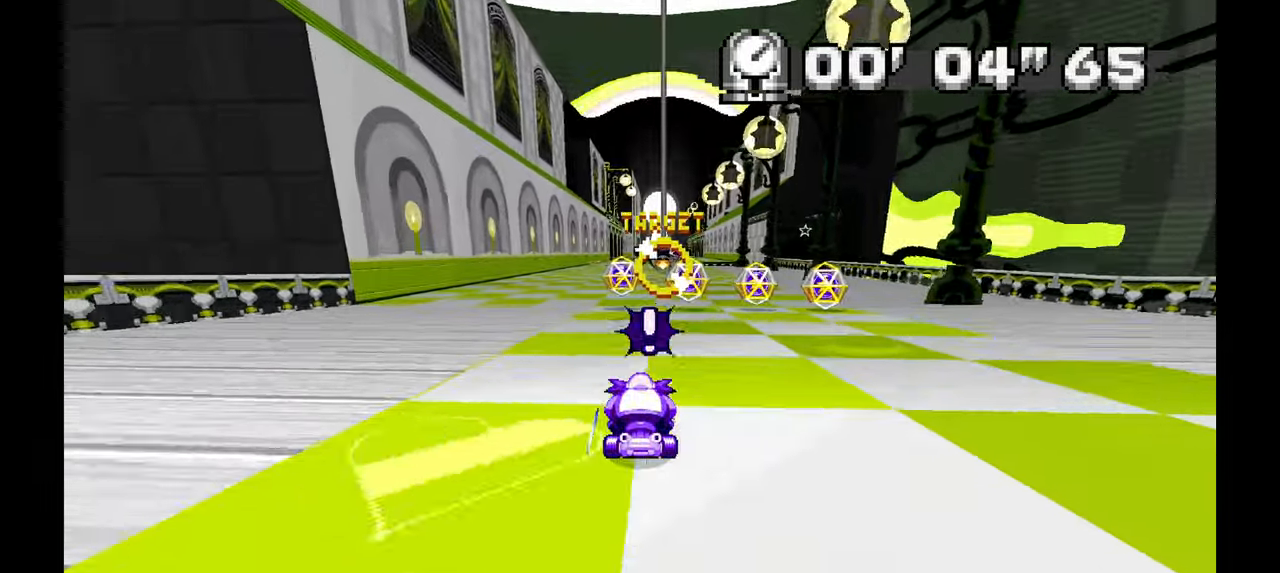
{"buttons": [], "left_stick": "center", "events": [[67, "left_stick", "right"], [200, "left_stick", "center"]]}
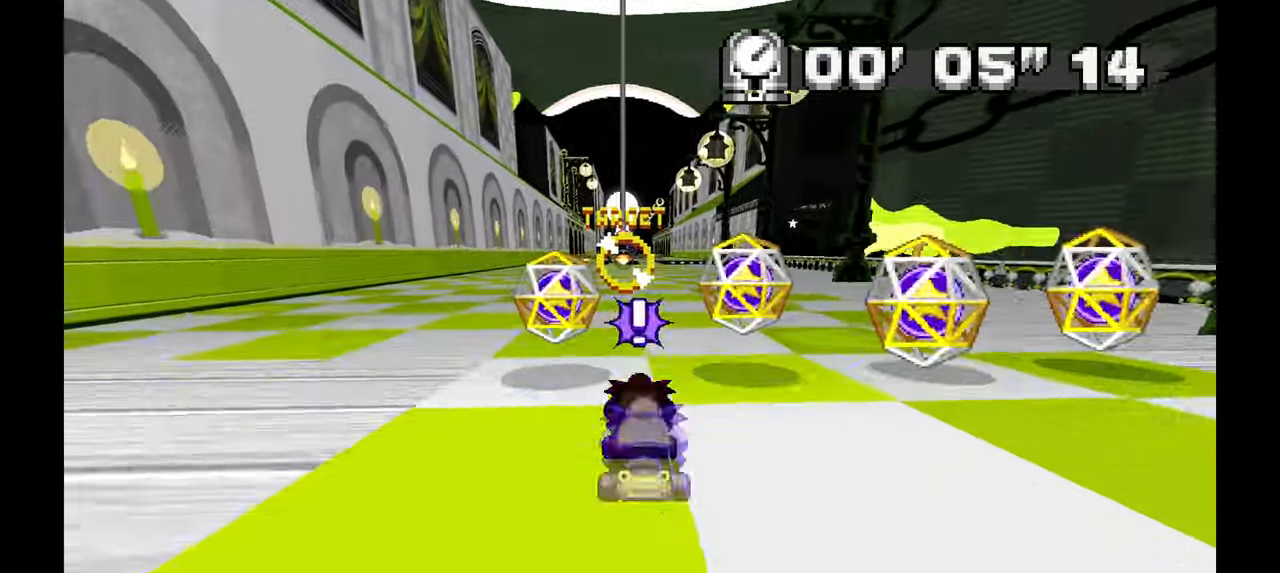
{"buttons": [], "left_stick": "center", "events": [[17, "left_stick", "up-left"], [133, "left_stick", "center"]]}
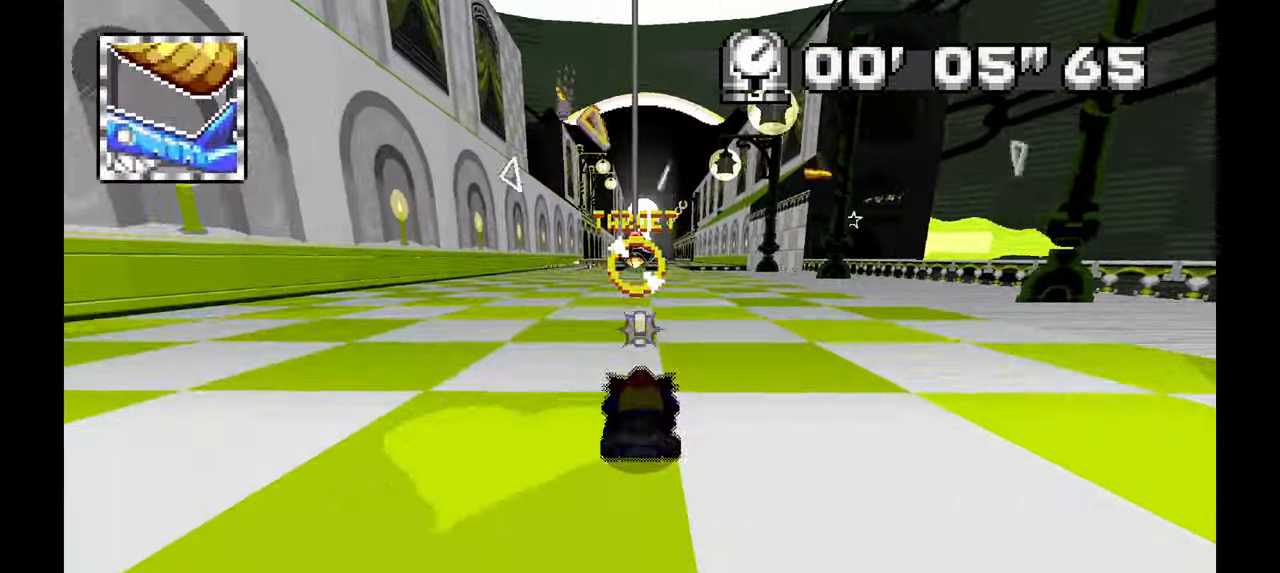
{"buttons": [], "left_stick": "center", "events": []}
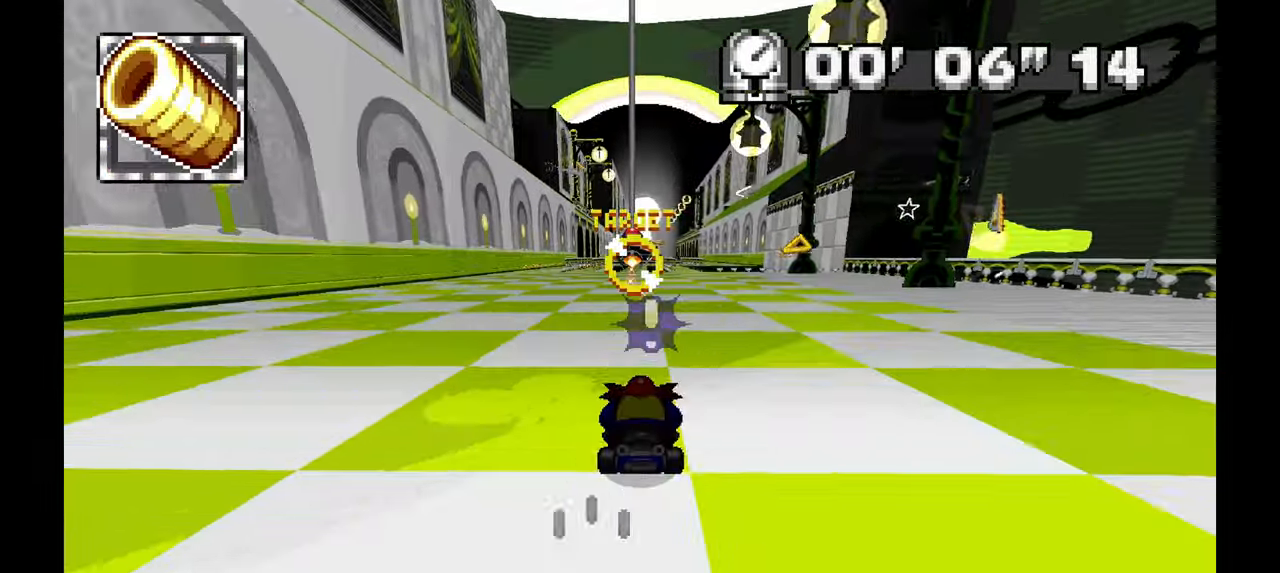
{"buttons": [], "left_stick": "center", "events": [[67, "left_stick", "up-left"], [183, "left_stick", "center"]]}
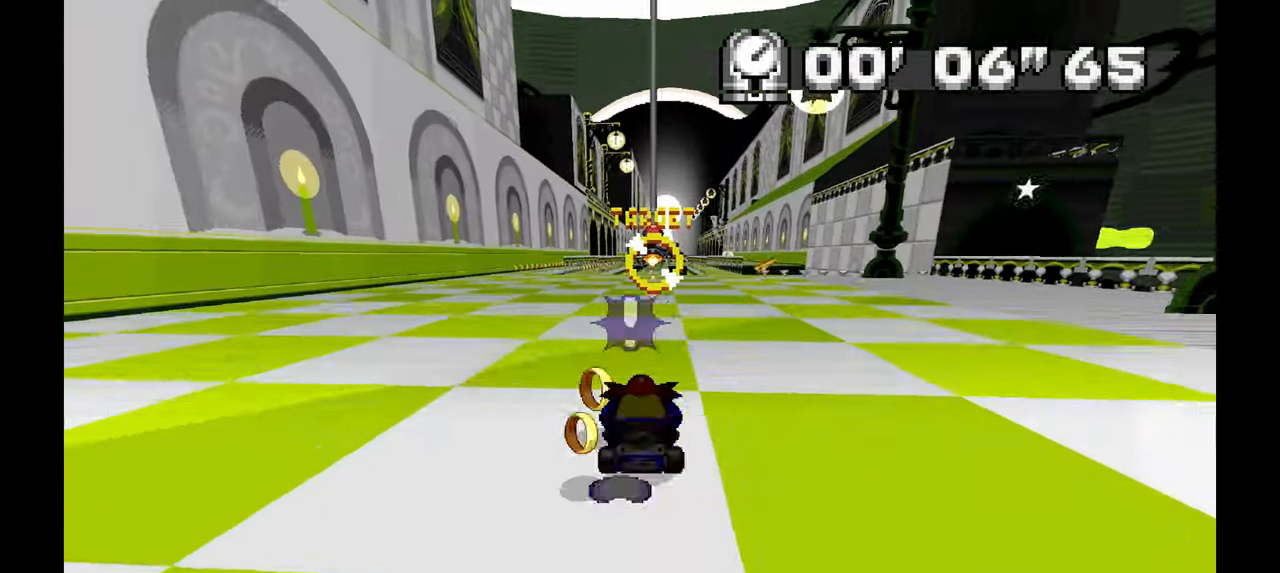
{"buttons": [], "left_stick": "center", "events": [[367, "left_stick", "right"], [433, "left_stick", "center"]]}
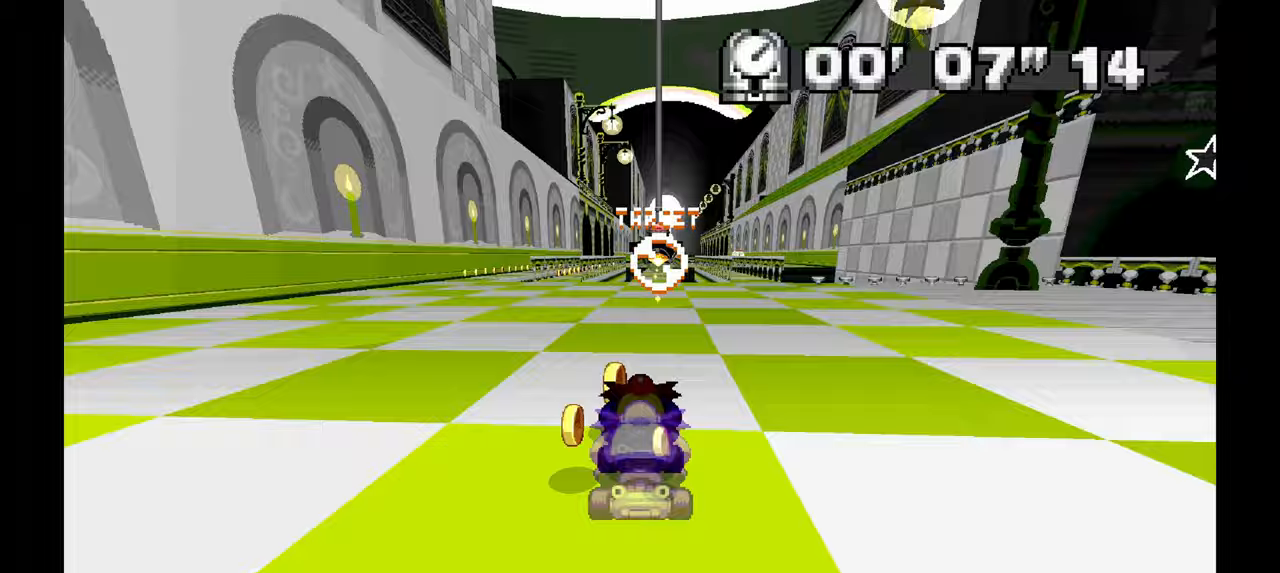
{"buttons": [], "left_stick": "center"}
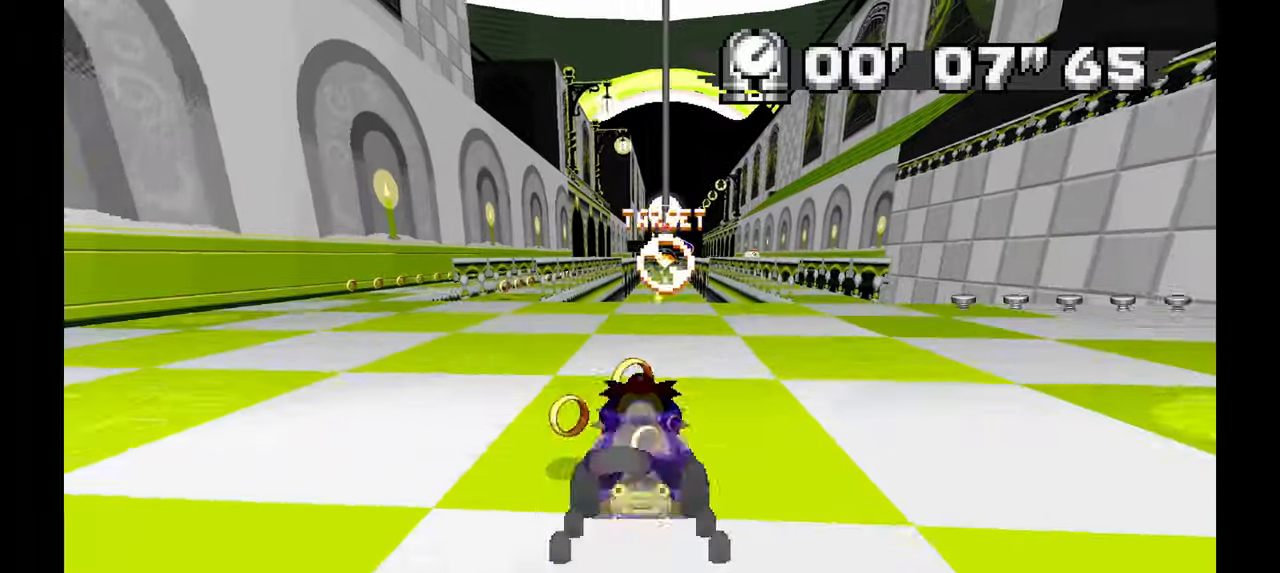
{"buttons": [], "left_stick": "center", "events": [[283, "left_stick", "up-right"], [367, "left_stick", "center"]]}
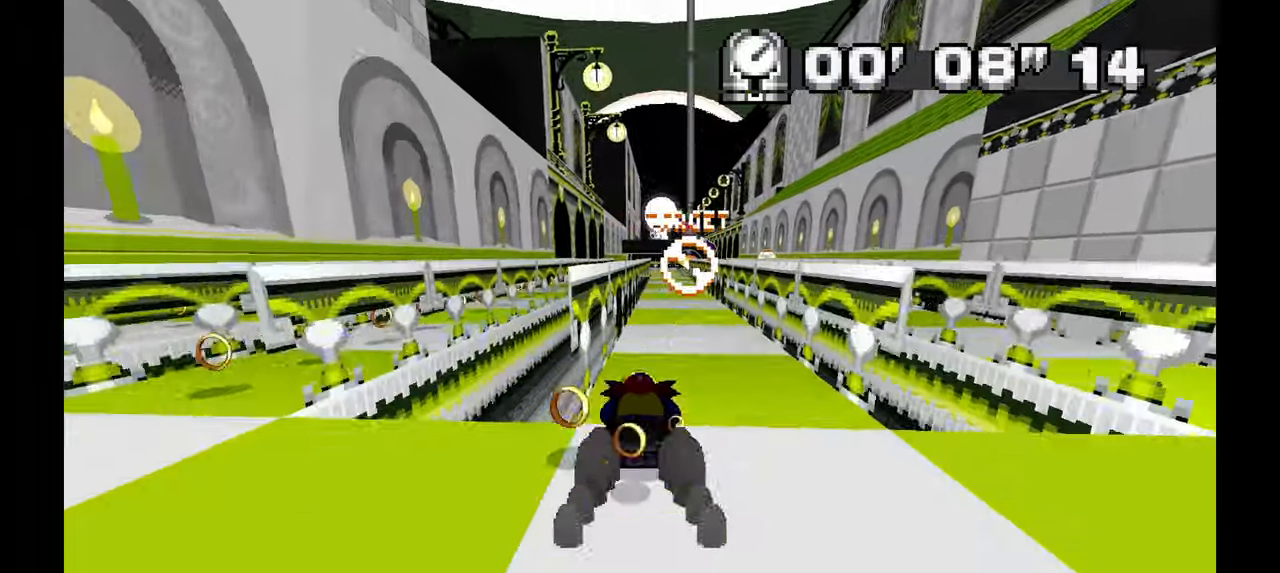
{"buttons": [], "left_stick": "center"}
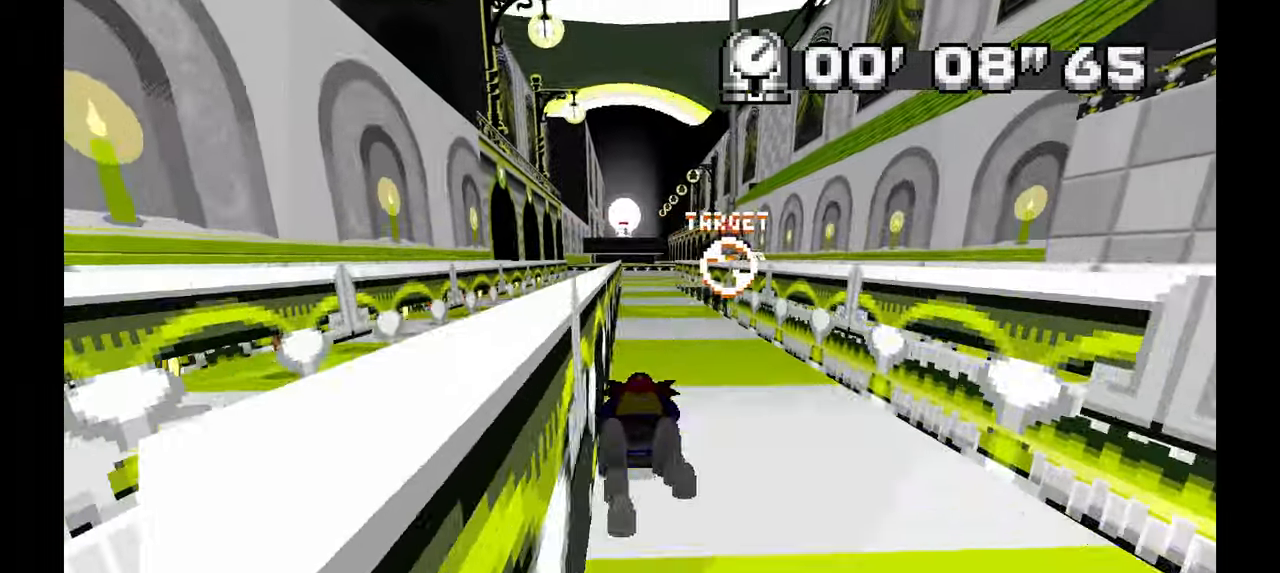
{"buttons": [], "left_stick": "center", "events": [[167, "left_stick", "right"], [283, "left_stick", "center"]]}
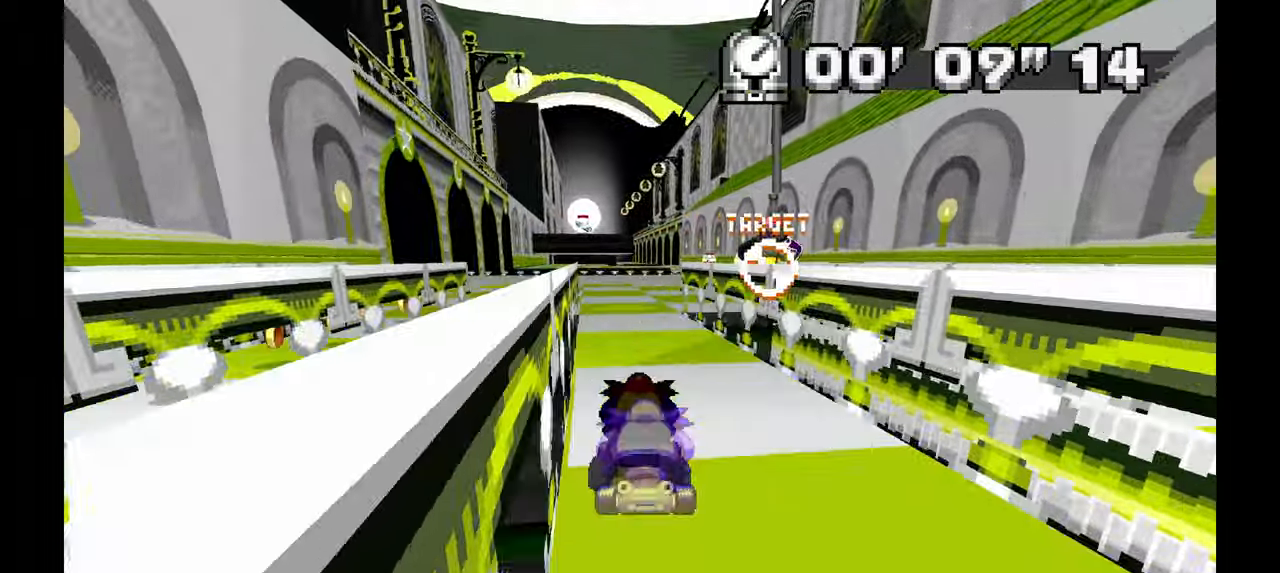
{"buttons": [], "left_stick": "center", "events": [[133, "left_stick", "up-left"], [217, "left_stick", "left"], [333, "left_stick", "center"]]}
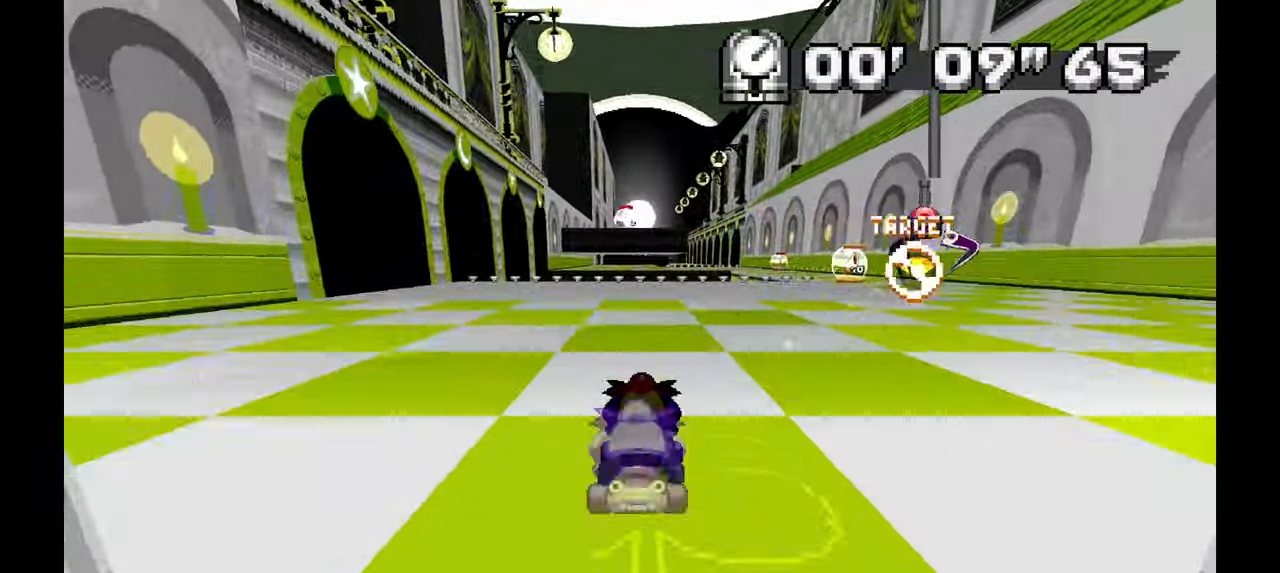
{"buttons": [], "left_stick": "center", "events": [[150, "left_stick", "up-left"], [267, "left_stick", "center"]]}
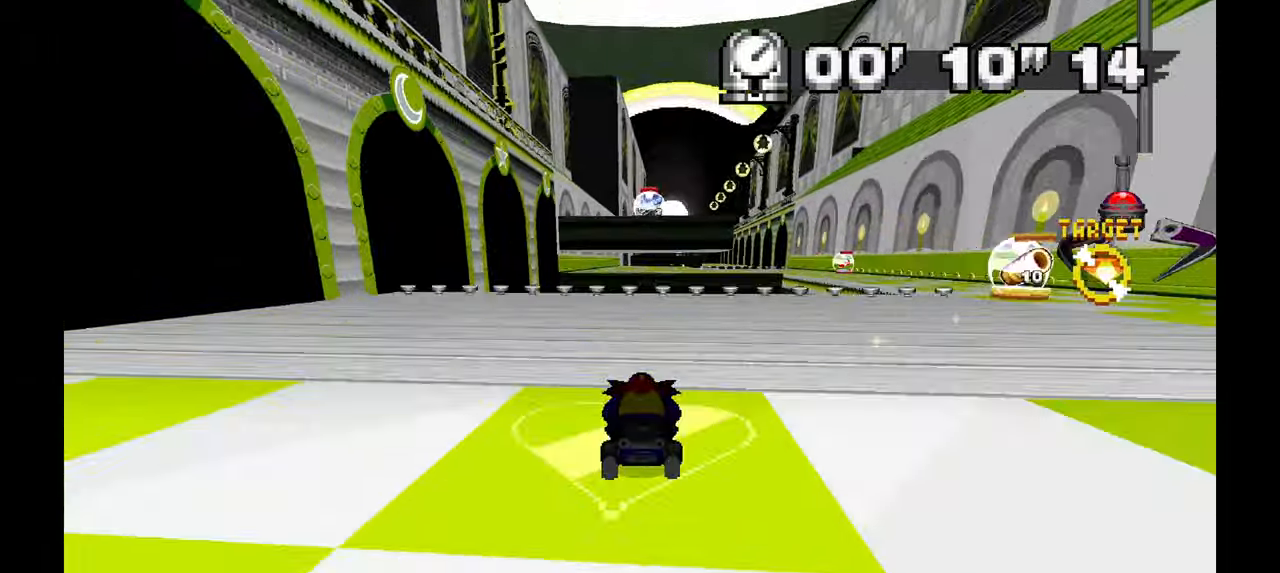
{"buttons": [], "left_stick": "center", "events": []}
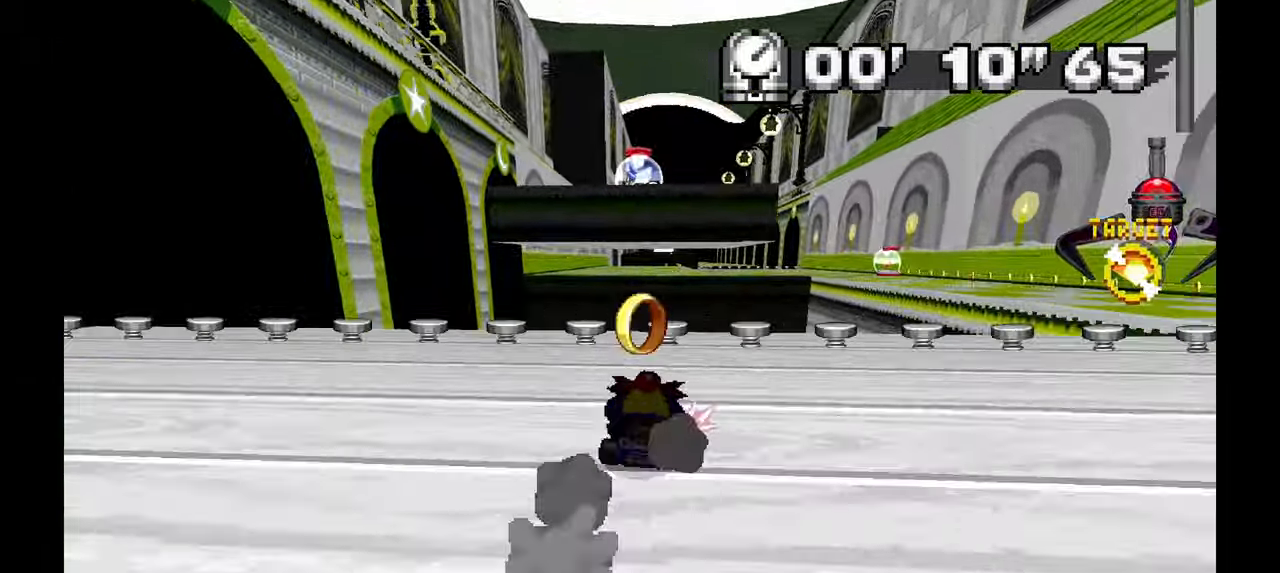
{"buttons": [], "left_stick": "center", "events": []}